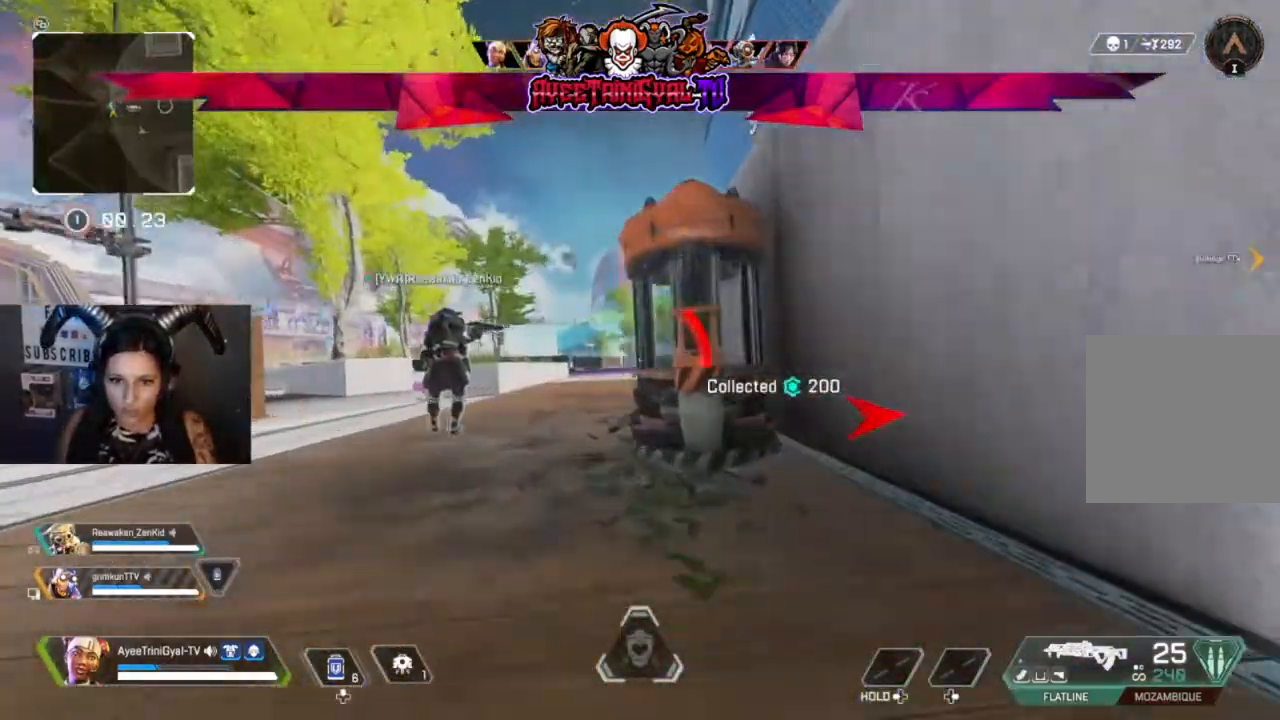
Gameplay with a controller (Xbox layout); each line is a JSON object with the inputs held at the frame after it. "events" lists button and stick changes between this image and that frame as [ms after this image, input, new state], when the widget could be followed in between.
{"buttons": ["DPAD_UP"], "left_stick": "center", "right_stick": "down-right", "events": [[300, "DPAD_UP", "down"], [467, "right_stick", "down-right"]]}
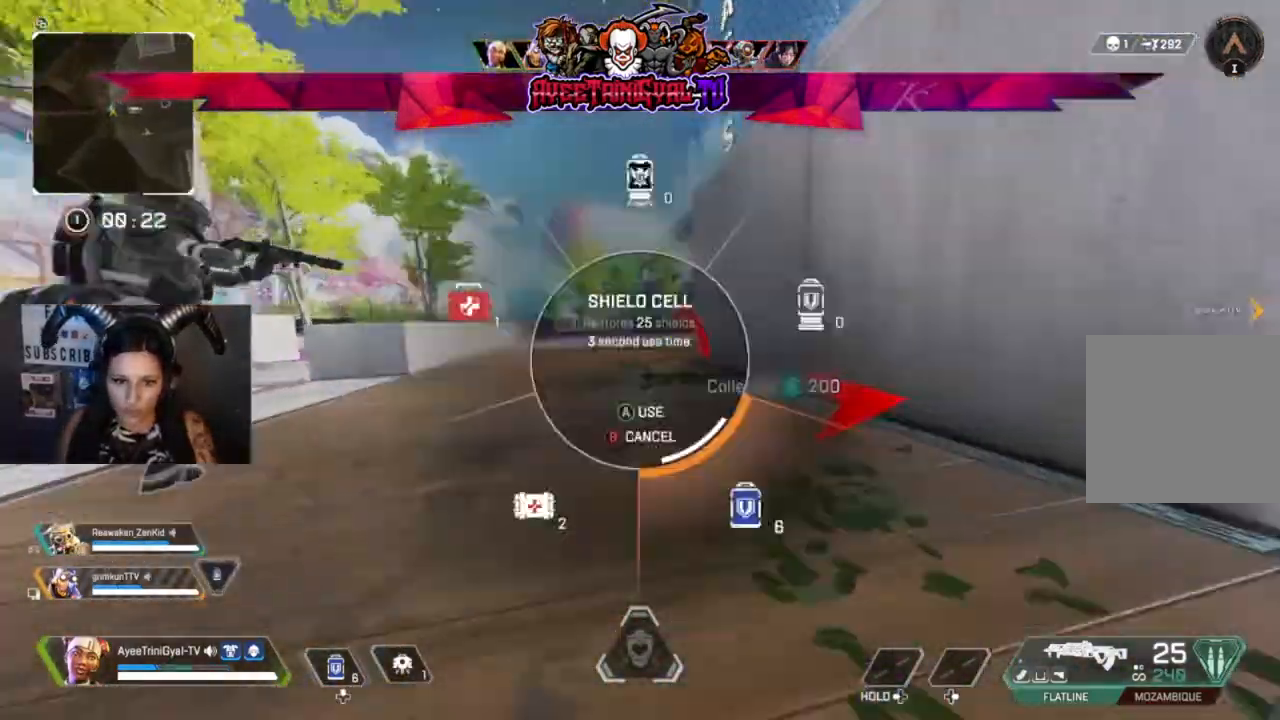
{"buttons": [], "left_stick": "center", "right_stick": "center", "events": [[100, "DPAD_UP", "up"], [133, "right_stick", "center"], [200, "DPAD_UP", "down"], [333, "DPAD_UP", "up"]]}
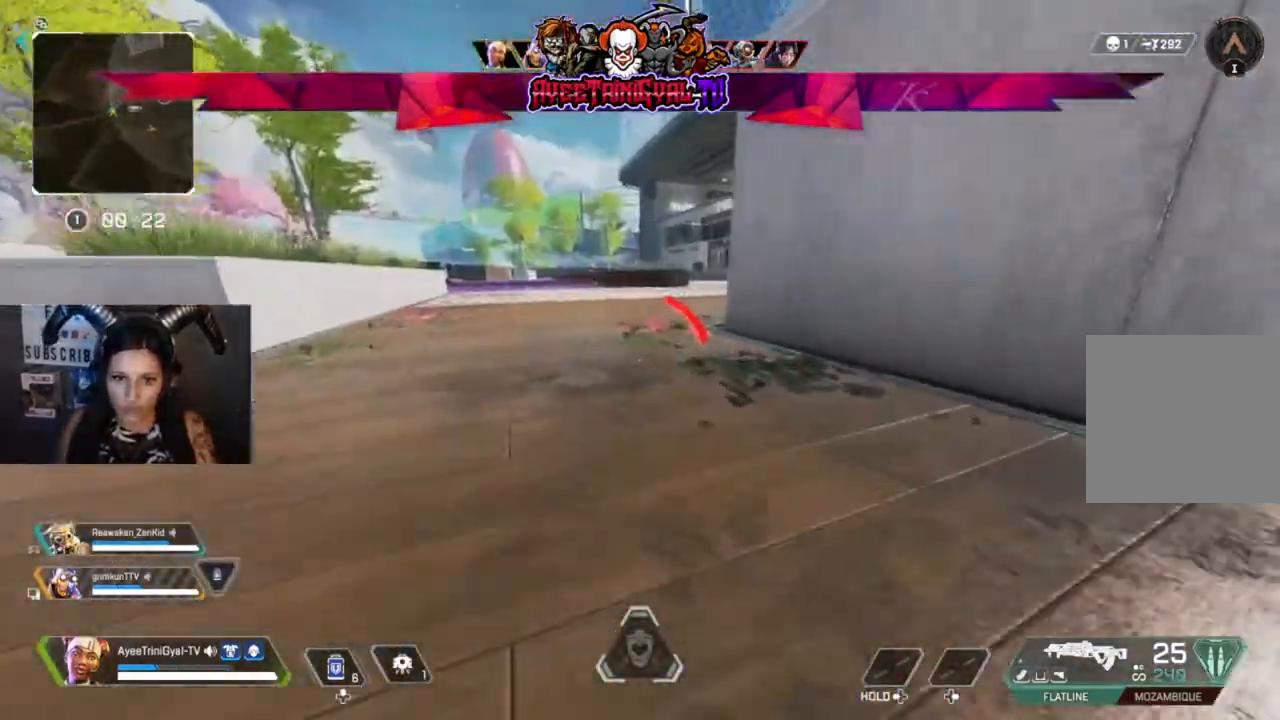
{"buttons": [], "left_stick": "up", "right_stick": "center", "events": [[233, "left_stick", "up-left"], [233, "right_stick", "right"], [300, "left_stick", "up"], [333, "right_stick", "center"]]}
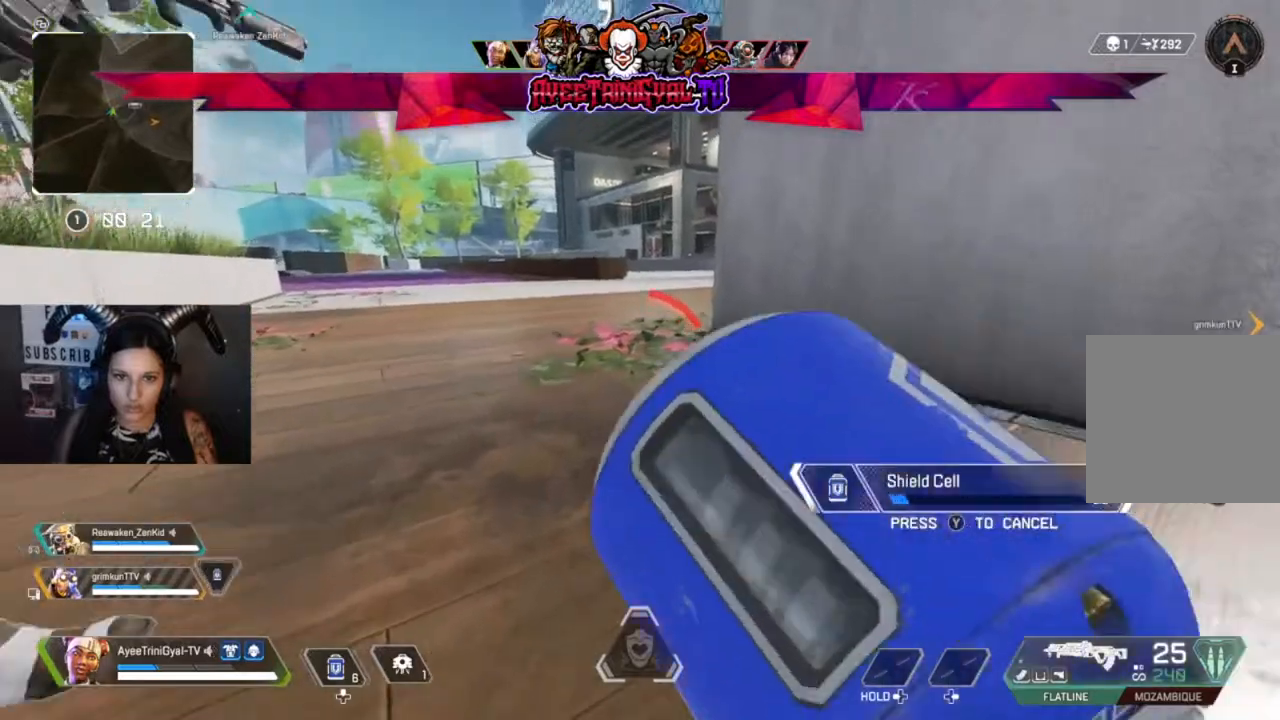
{"buttons": [], "left_stick": "up-right", "right_stick": "center", "events": [[33, "R3", "down"], [167, "R3", "up"], [167, "left_stick", "up-left"], [433, "left_stick", "up-right"]]}
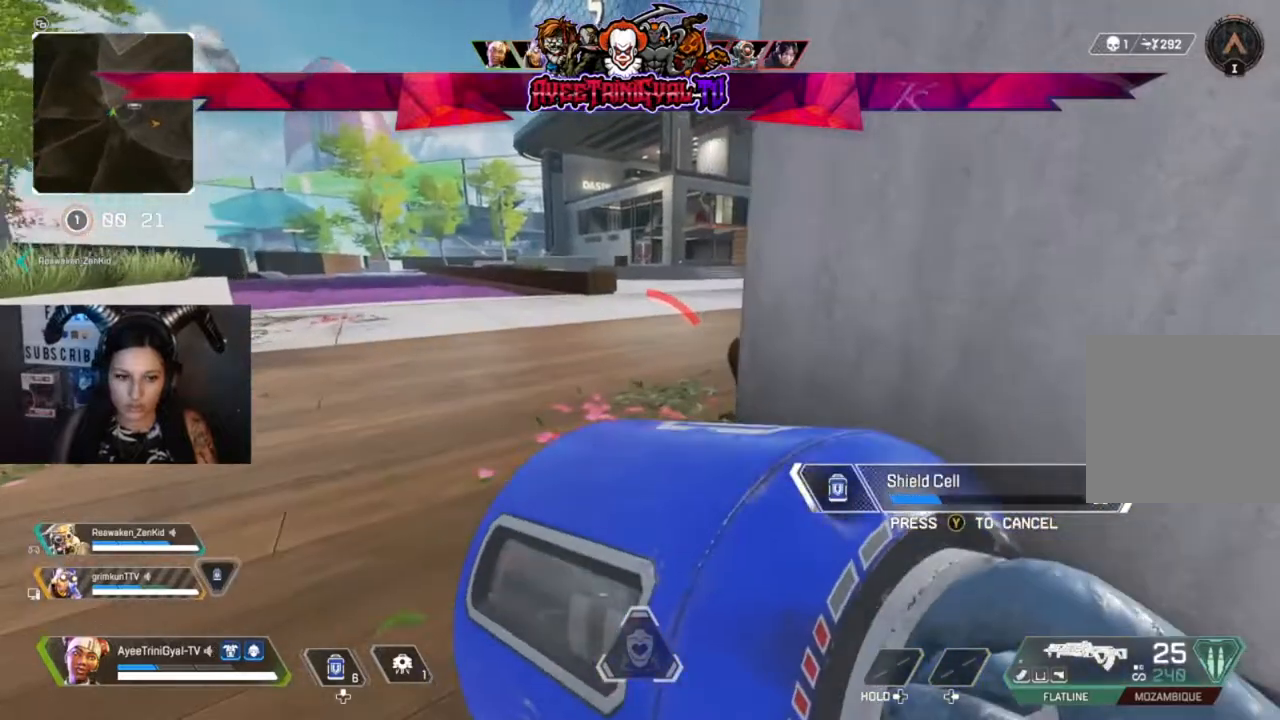
{"buttons": [], "left_stick": "center", "right_stick": "center", "events": [[300, "left_stick", "left"], [333, "right_stick", "right"], [500, "left_stick", "center"], [500, "right_stick", "center"]]}
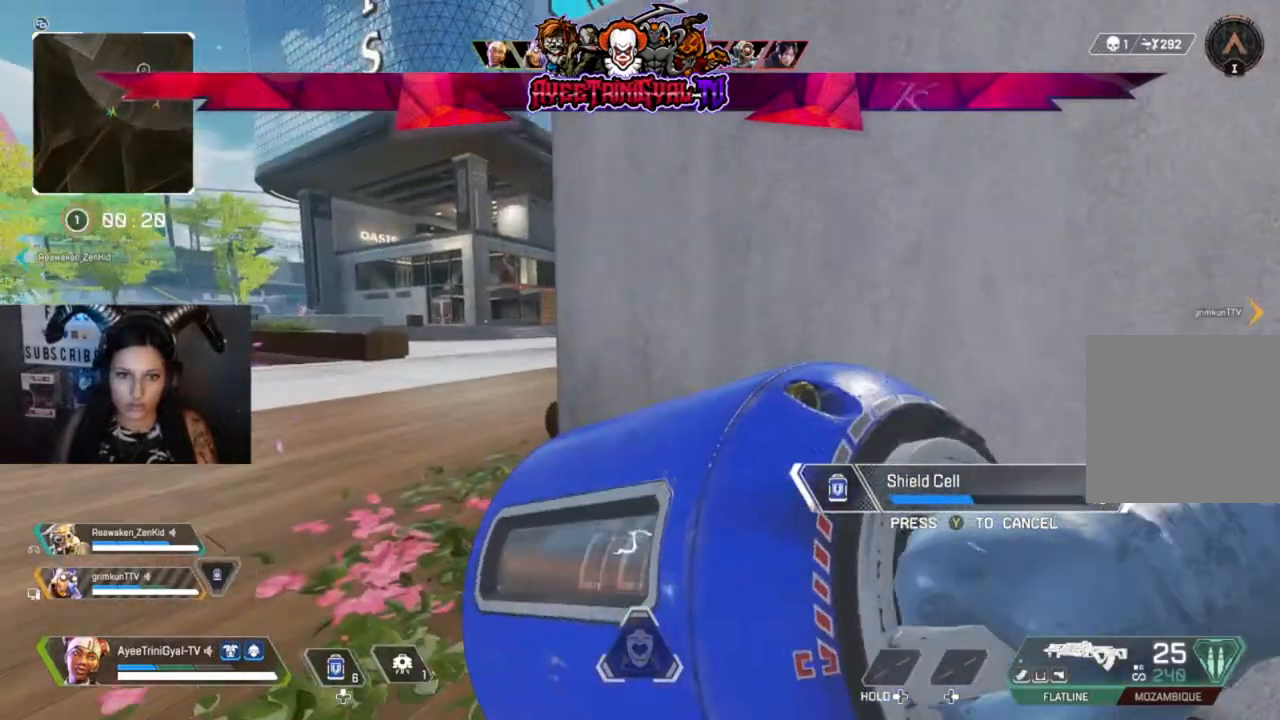
{"buttons": [], "left_stick": "left", "right_stick": "center", "events": [[33, "left_stick", "right"], [67, "right_stick", "left"], [233, "right_stick", "center"], [300, "left_stick", "left"]]}
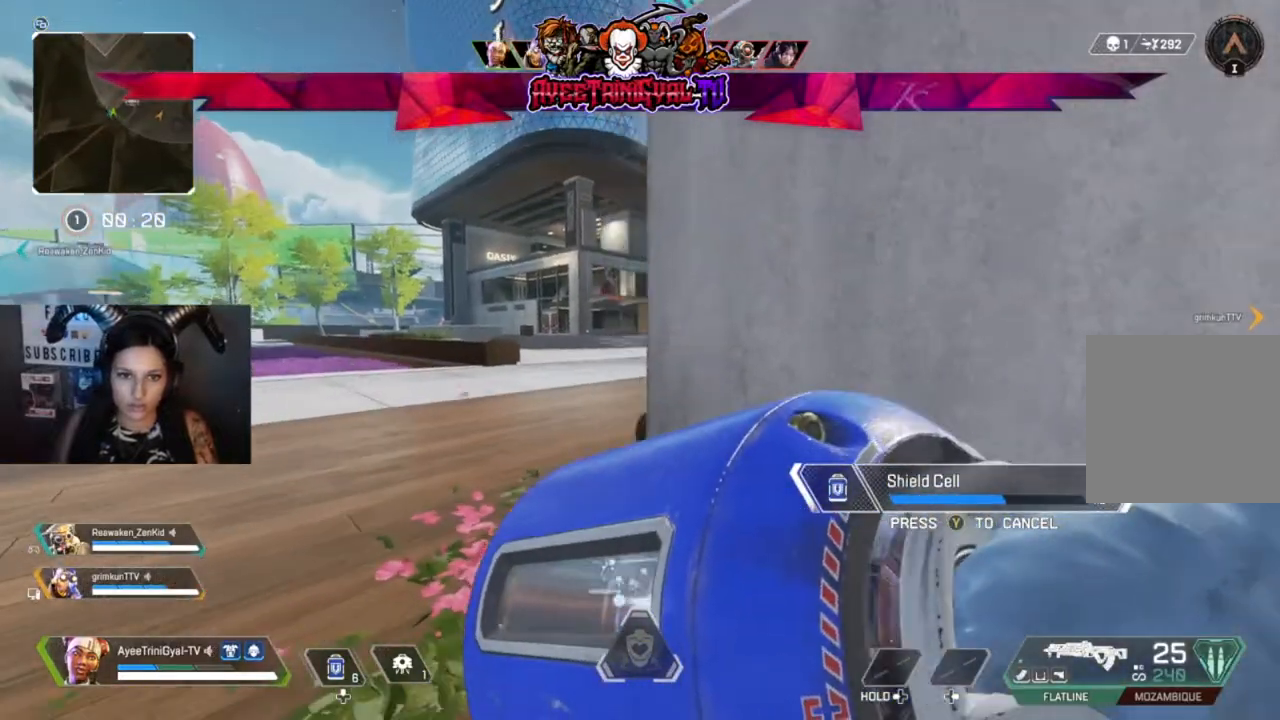
{"buttons": [], "left_stick": "up-right", "right_stick": "center", "events": [[33, "left_stick", "up-right"], [200, "left_stick", "center"], [267, "left_stick", "left"], [433, "left_stick", "up-right"]]}
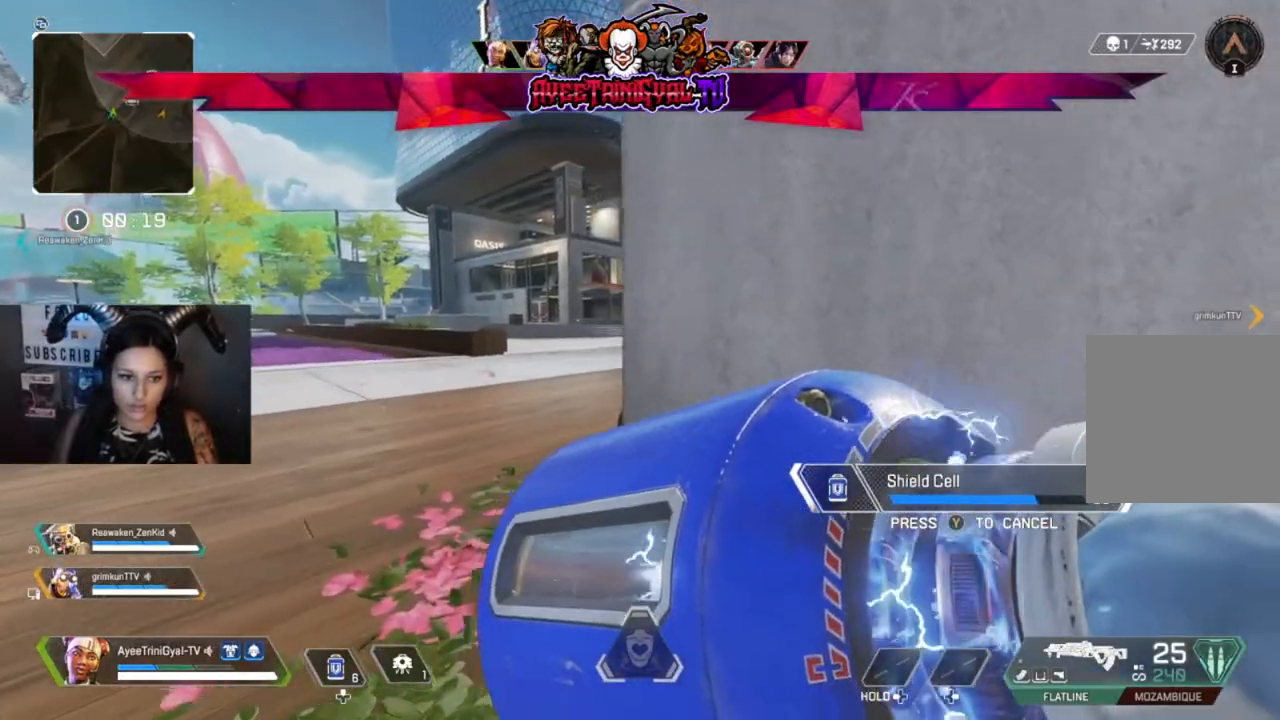
{"buttons": [], "left_stick": "center", "right_stick": "center", "events": [[133, "left_stick", "left"], [233, "left_stick", "center"], [300, "left_stick", "right"], [433, "left_stick", "center"]]}
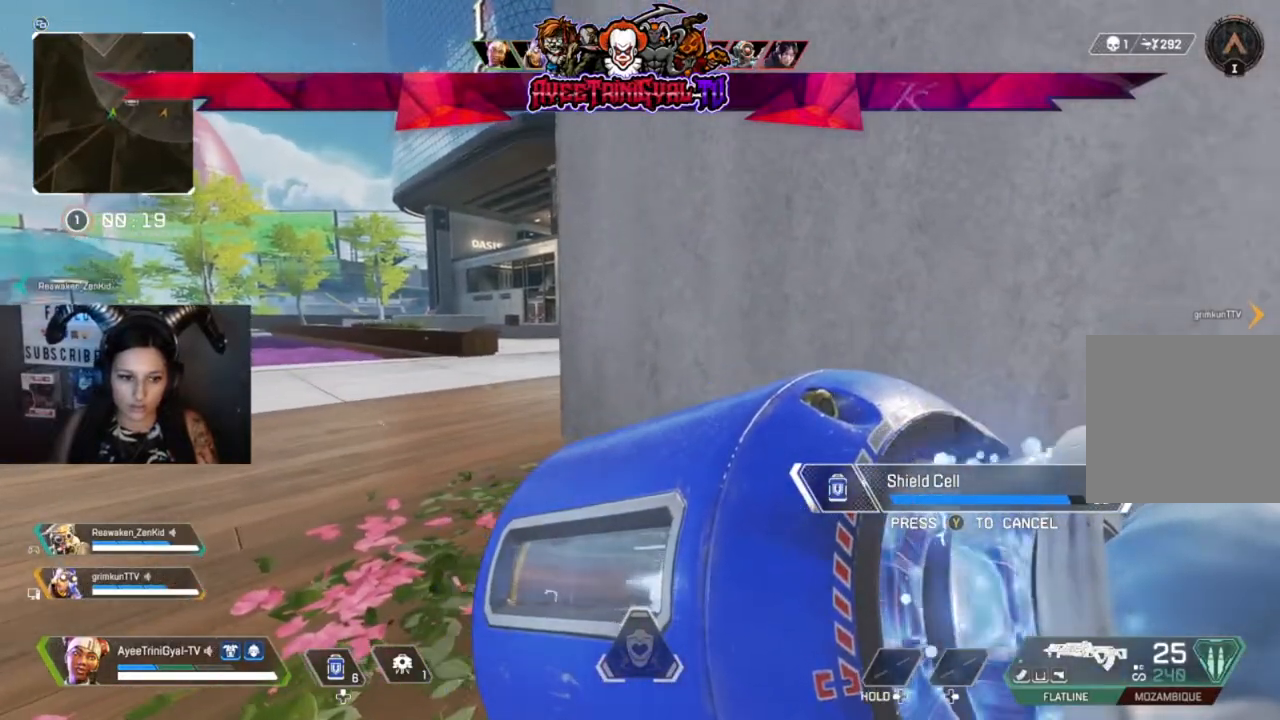
{"buttons": [], "left_stick": "center", "right_stick": "center", "events": [[200, "DPAD_UP", "down"], [300, "DPAD_UP", "up"], [367, "DPAD_UP", "down"], [467, "DPAD_UP", "up"]]}
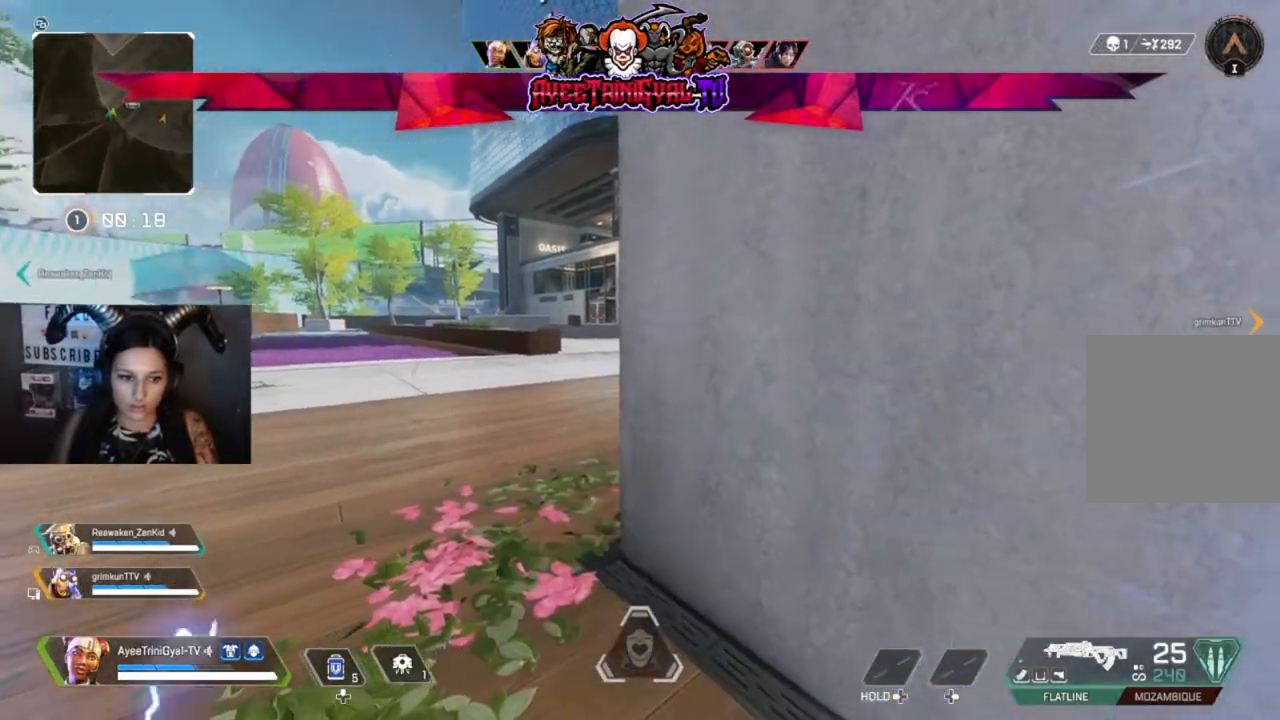
{"buttons": [], "left_stick": "center", "right_stick": "center", "events": [[67, "DPAD_UP", "down"], [133, "DPAD_UP", "up"]]}
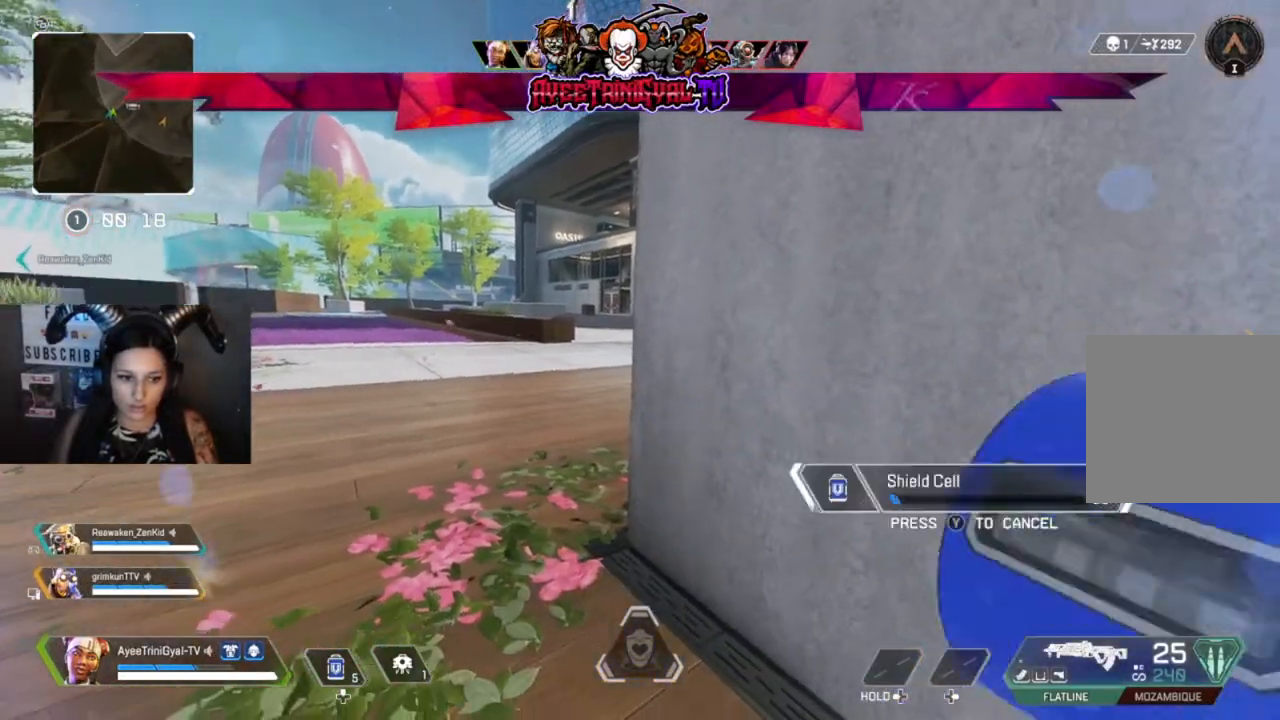
{"buttons": [], "left_stick": "right", "right_stick": "right", "events": [[233, "right_stick", "right"], [400, "left_stick", "right"]]}
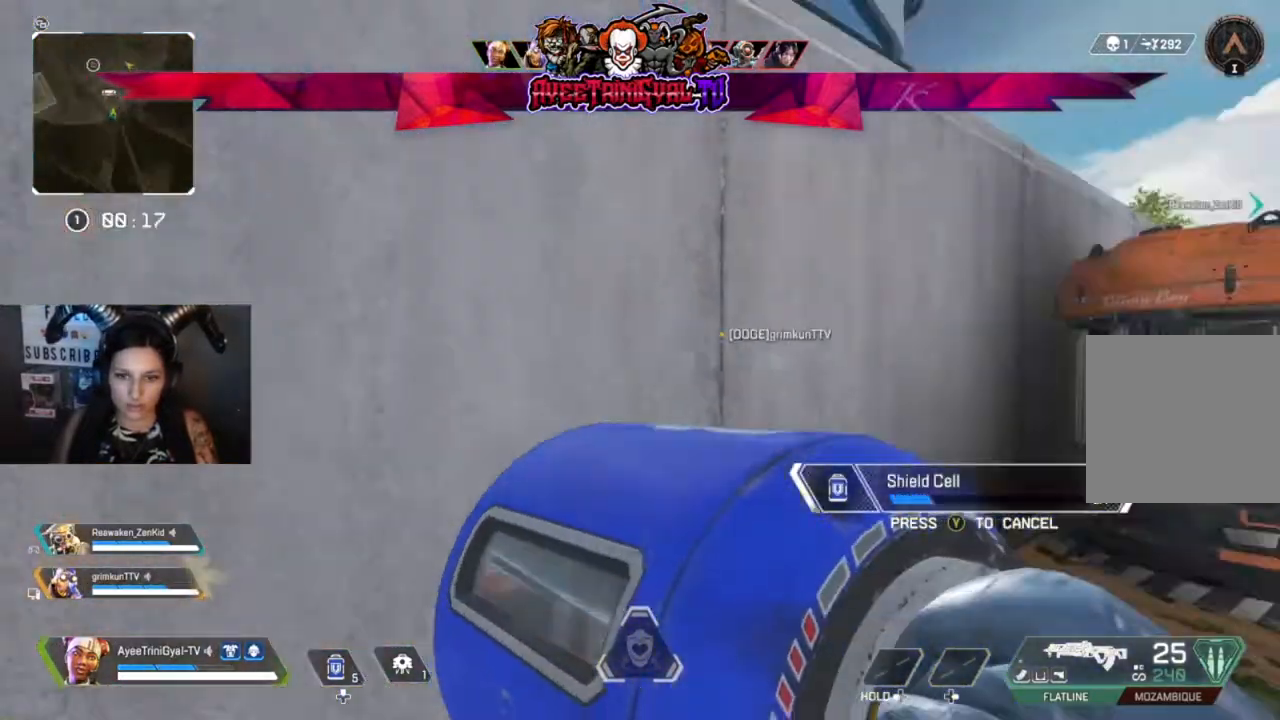
{"buttons": [], "left_stick": "up-right", "right_stick": "center", "events": [[133, "right_stick", "center"], [233, "left_stick", "up-right"], [300, "right_stick", "right"], [400, "right_stick", "center"]]}
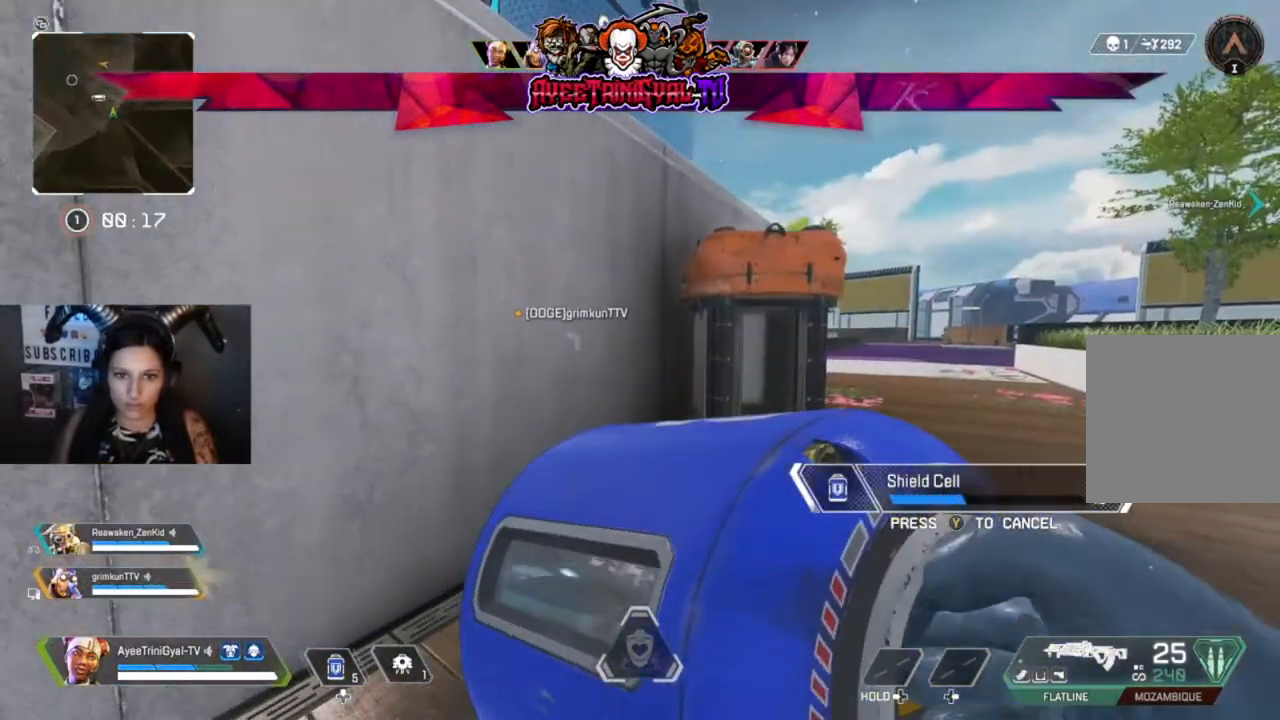
{"buttons": [], "left_stick": "up-right", "right_stick": "center", "events": [[133, "right_stick", "right"], [267, "right_stick", "center"]]}
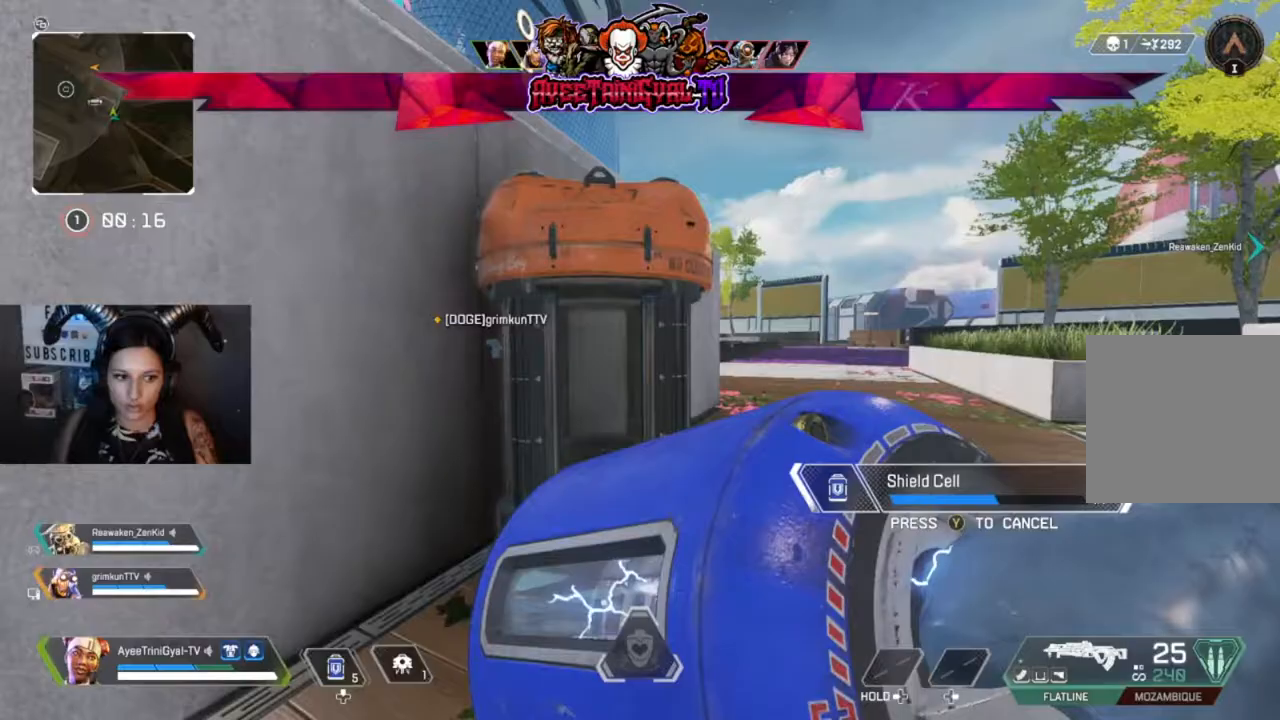
{"buttons": [], "left_stick": "up-right", "right_stick": "center", "events": []}
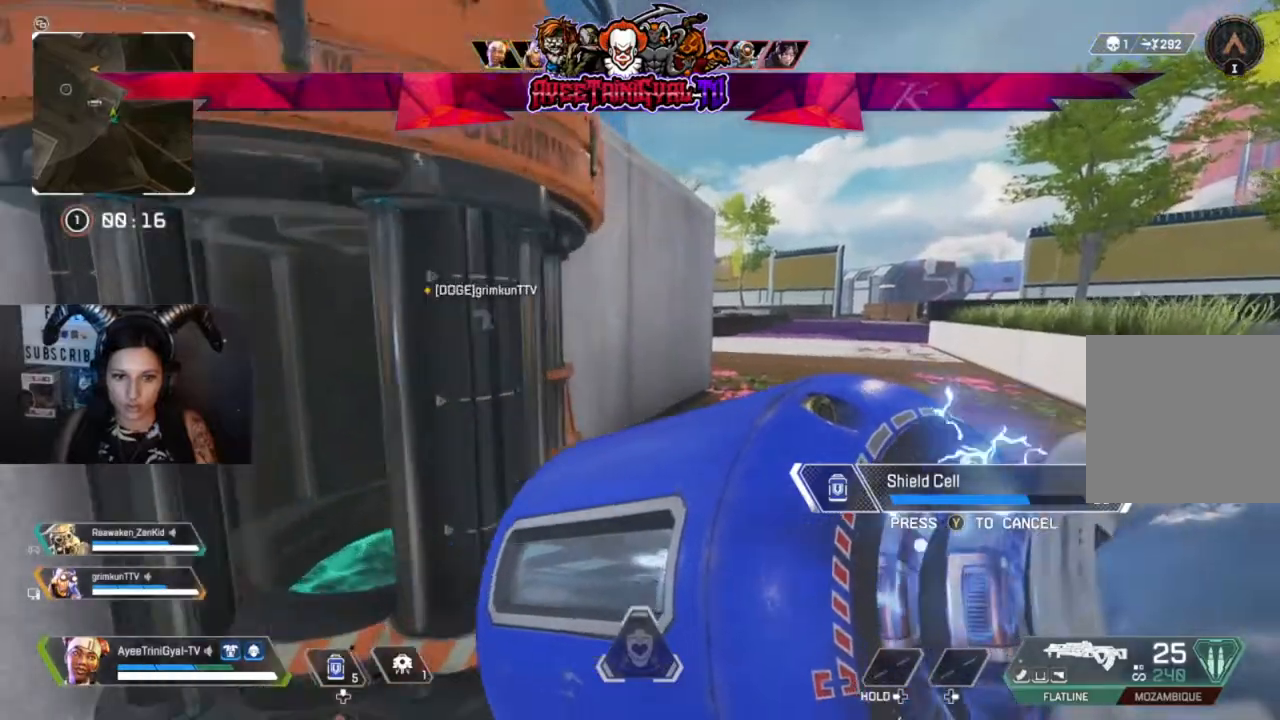
{"buttons": [], "left_stick": "up-right", "right_stick": "center", "events": []}
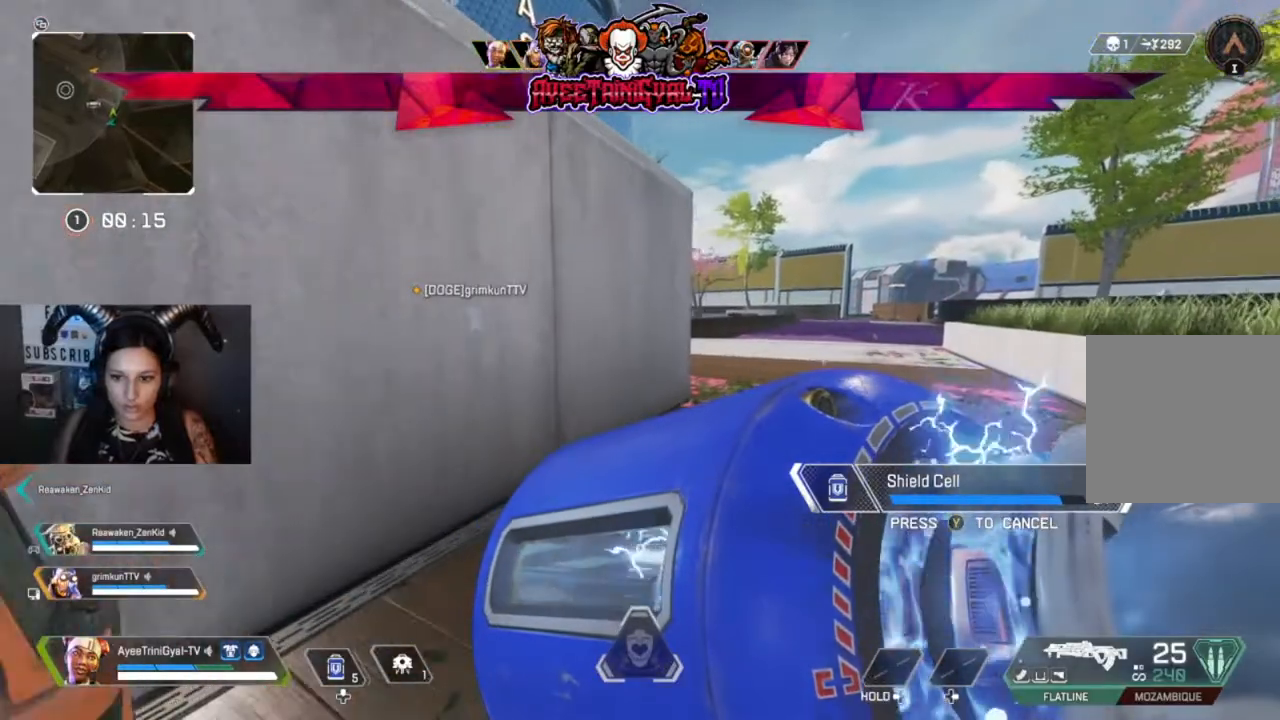
{"buttons": [], "left_stick": "up-right", "right_stick": "center", "events": []}
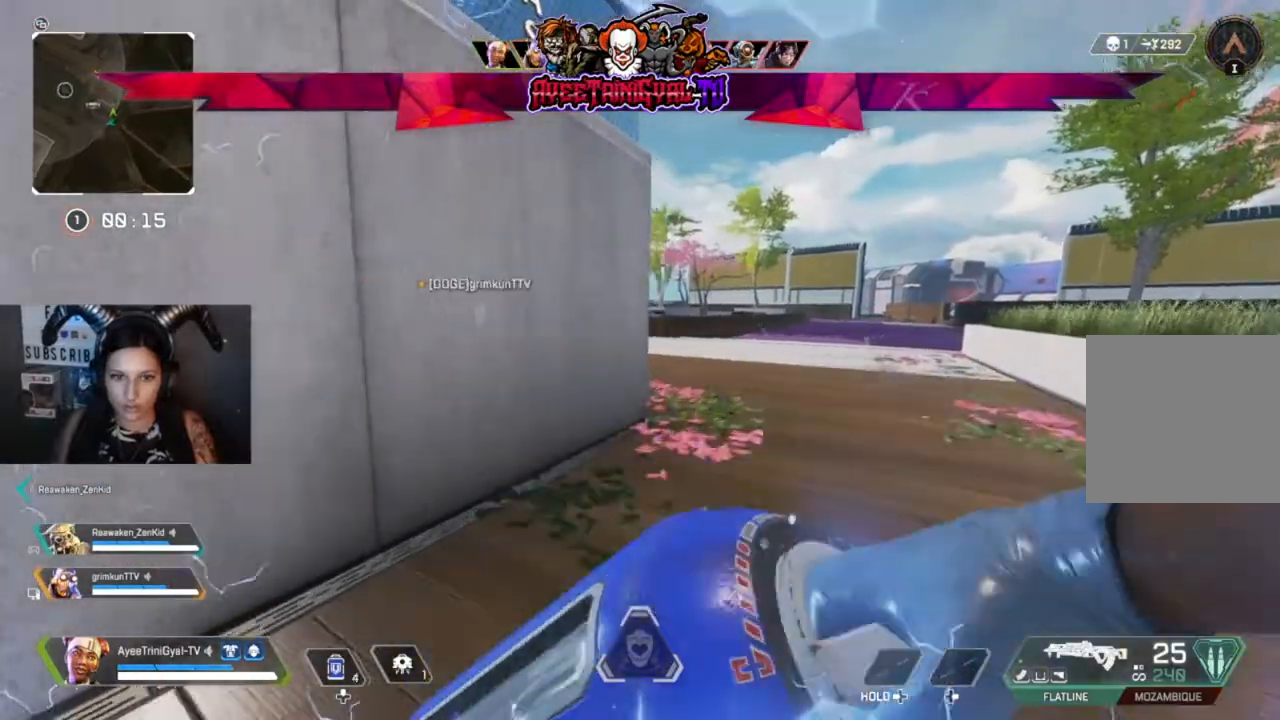
{"buttons": [], "left_stick": "up-right", "right_stick": "center", "events": [[167, "right_stick", "left"], [333, "right_stick", "center"]]}
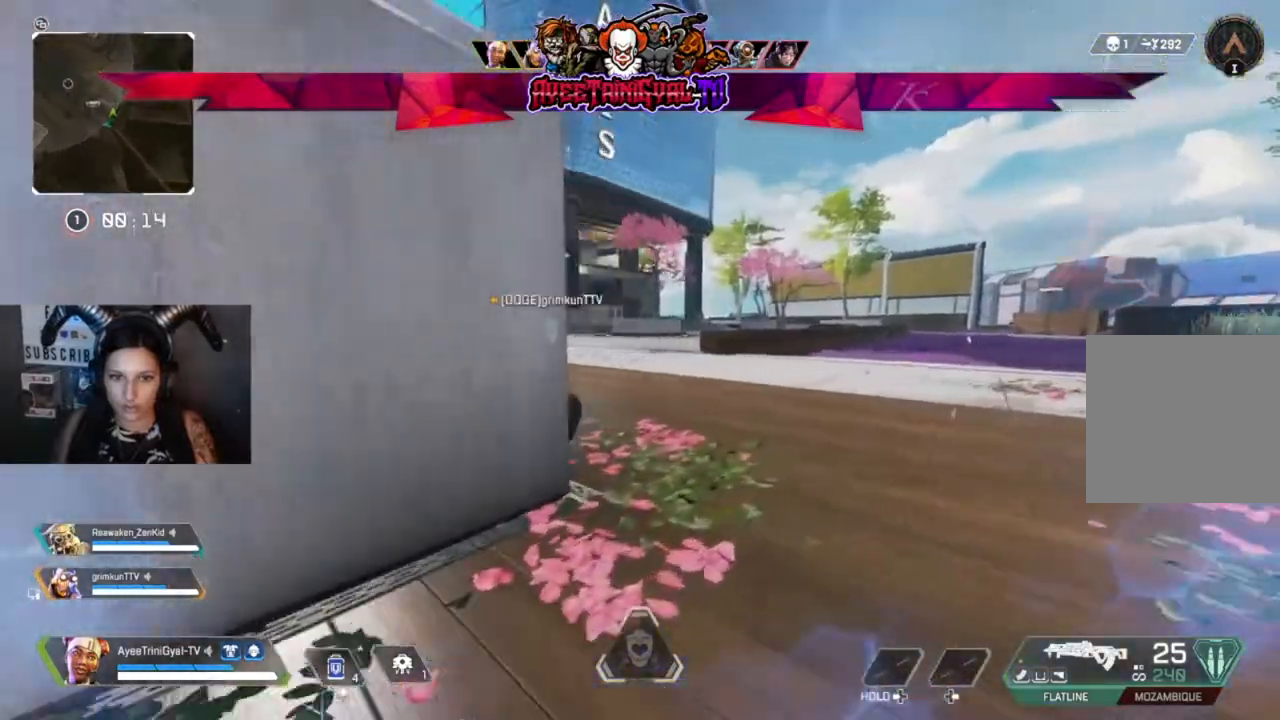
{"buttons": [], "left_stick": "center", "right_stick": "center", "events": [[100, "right_stick", "left"], [300, "right_stick", "center"], [367, "left_stick", "center"]]}
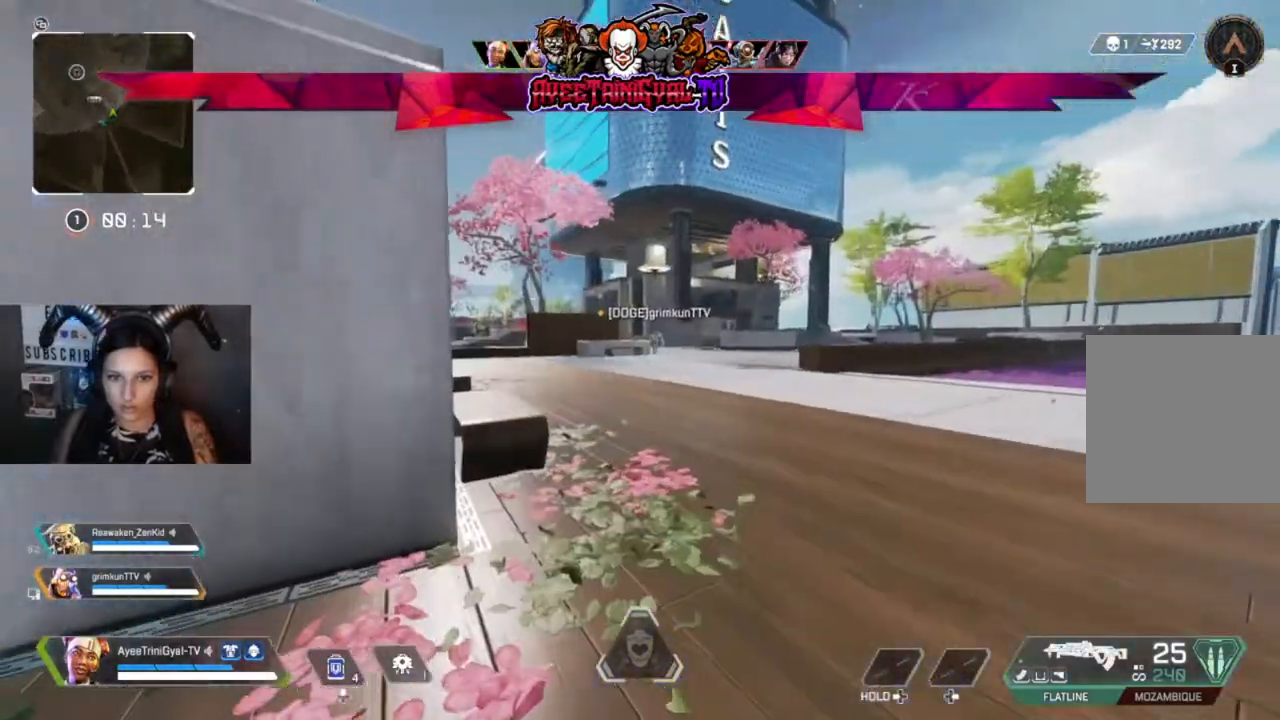
{"buttons": ["Y"], "left_stick": "down-left", "right_stick": "center", "events": [[33, "right_stick", "left"], [233, "right_stick", "center"], [433, "left_stick", "down-left"], [500, "Y", "down"]]}
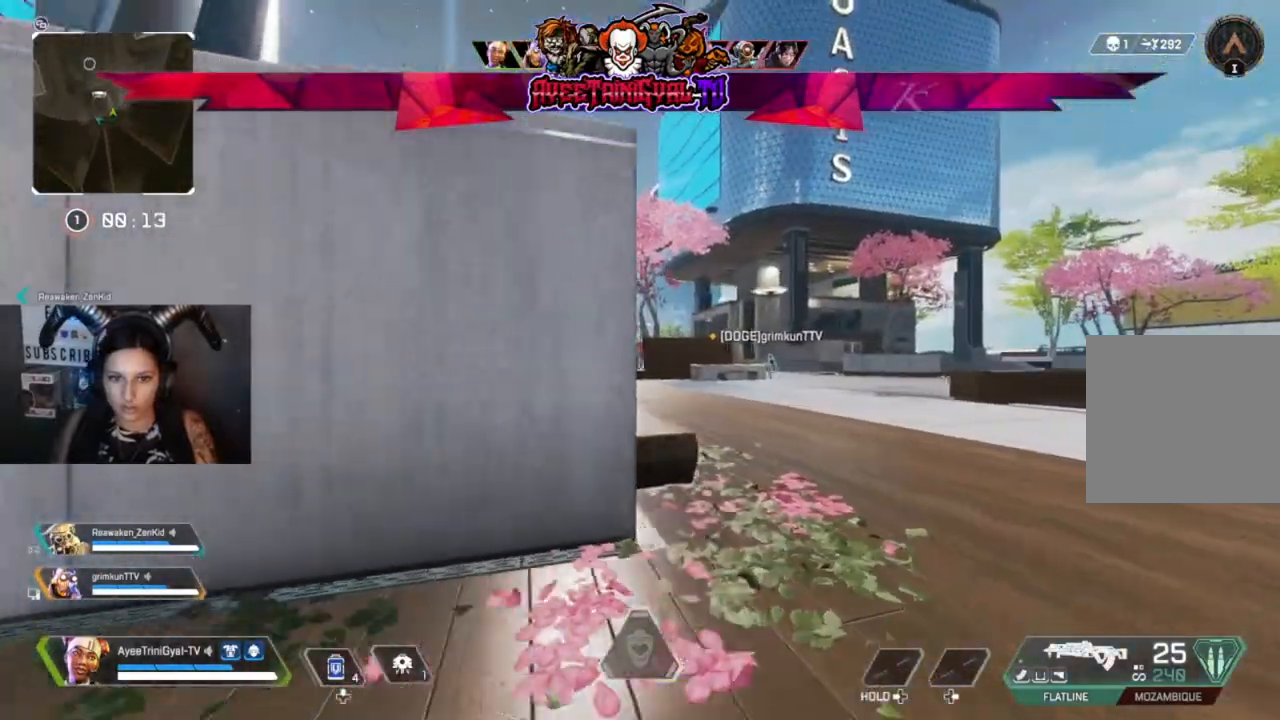
{"buttons": [], "left_stick": "left", "right_stick": "left", "events": [[133, "Y", "up"], [133, "left_stick", "center"], [367, "right_stick", "up-left"], [400, "left_stick", "left"], [433, "right_stick", "left"]]}
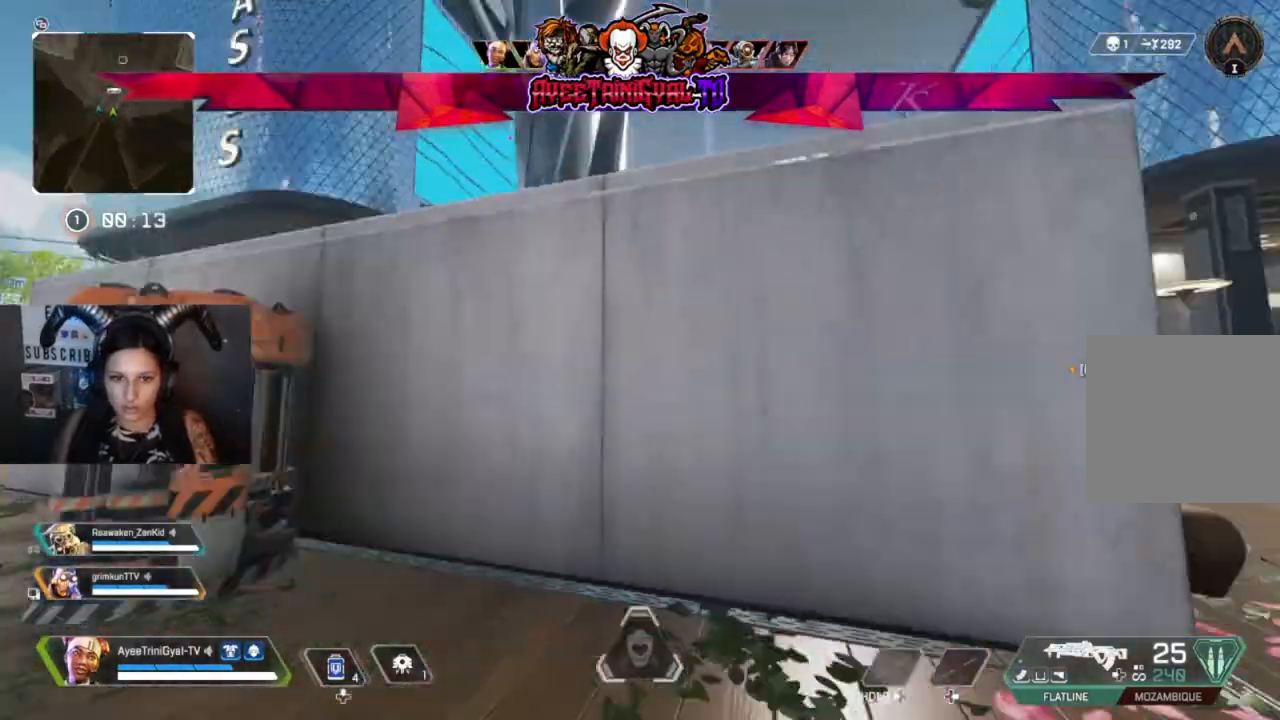
{"buttons": [], "left_stick": "right", "right_stick": "center", "events": [[67, "left_stick", "up-left"], [200, "right_stick", "center"], [500, "left_stick", "right"]]}
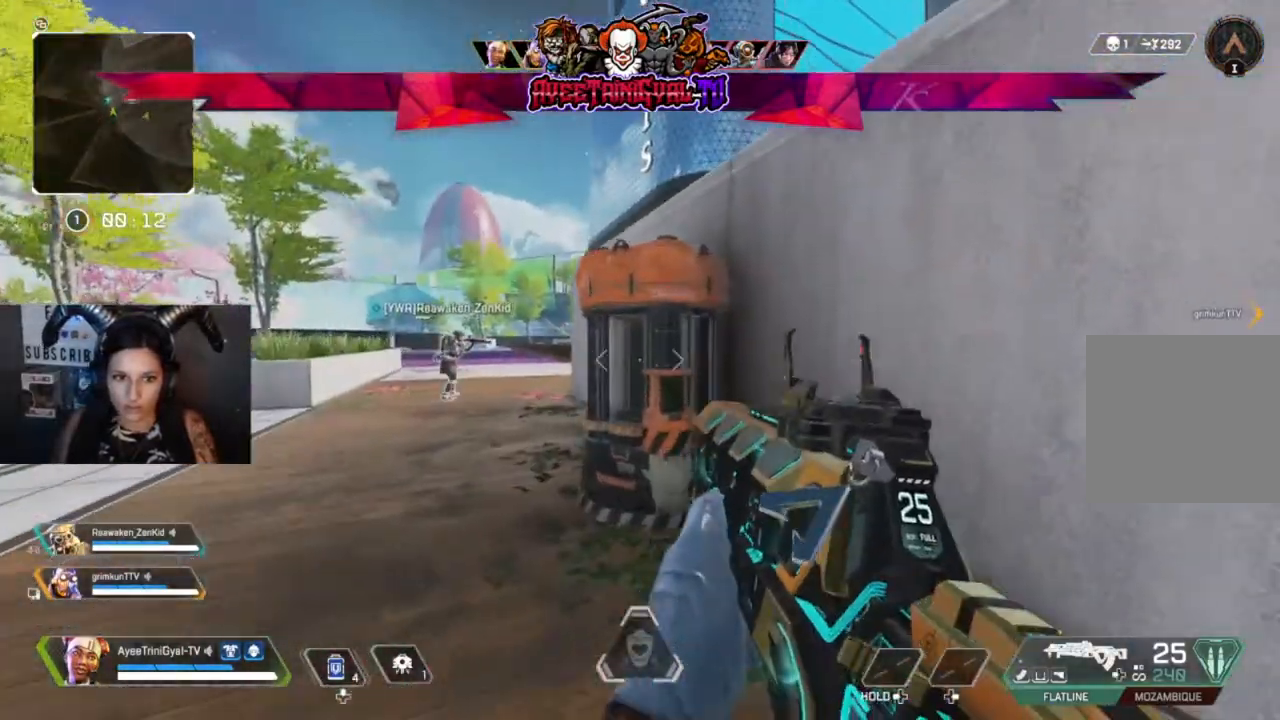
{"buttons": [], "left_stick": "right", "right_stick": "up", "events": [[33, "right_stick", "right"], [333, "right_stick", "center"], [467, "right_stick", "up"]]}
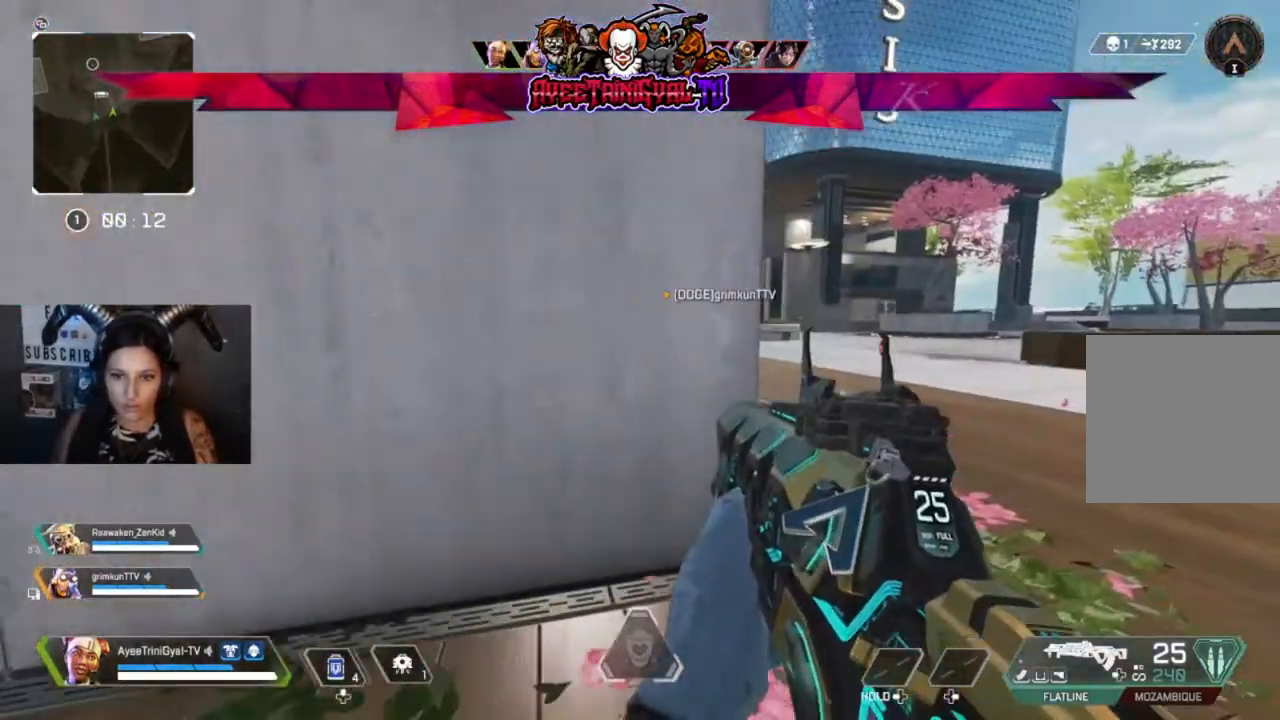
{"buttons": ["L2"], "left_stick": "right", "right_stick": "left", "events": [[33, "L2", "down"], [167, "right_stick", "up-left"], [233, "left_stick", "up-right"], [367, "left_stick", "right"], [467, "right_stick", "left"]]}
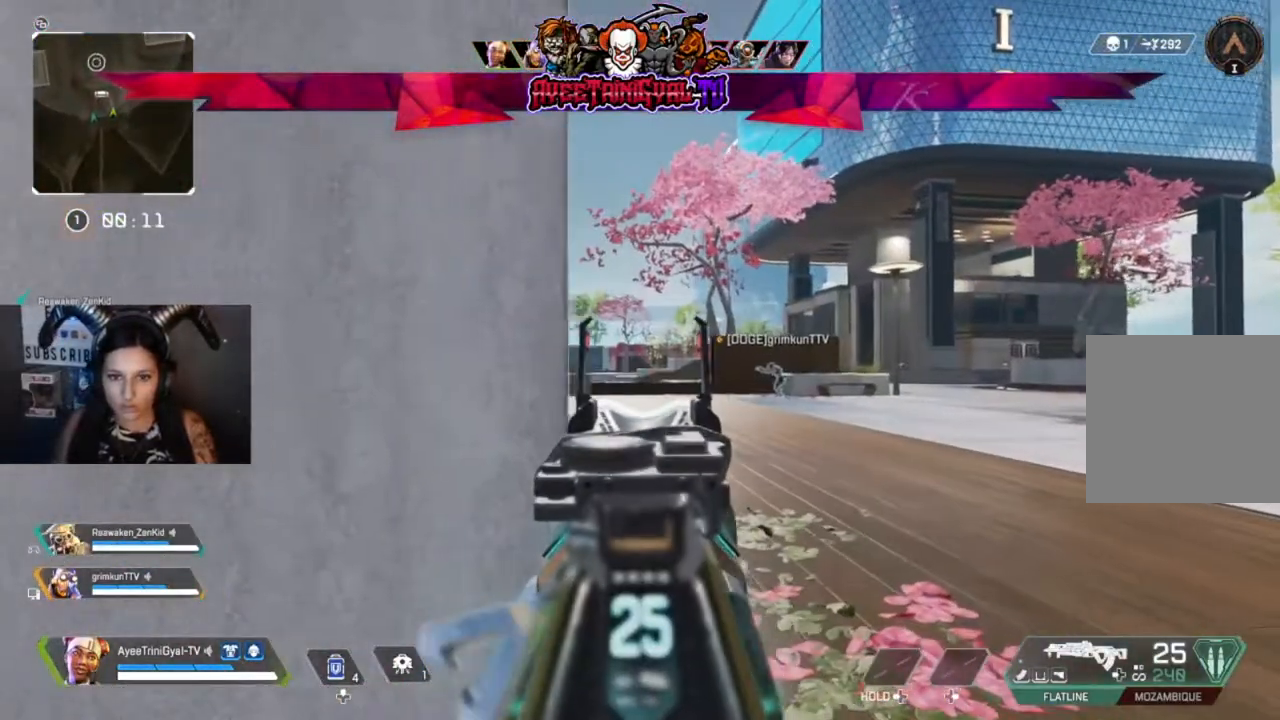
{"buttons": ["L2"], "left_stick": "center", "right_stick": "left", "events": [[67, "left_stick", "center"]]}
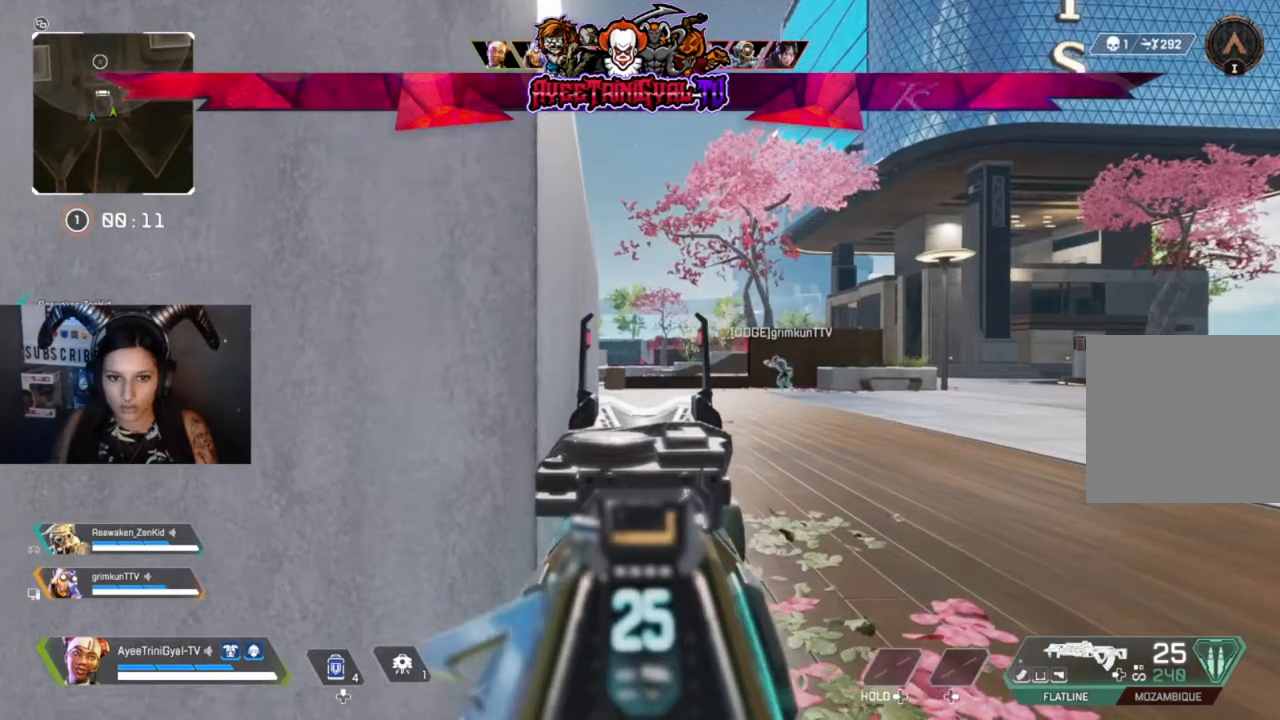
{"buttons": ["L2"], "left_stick": "center", "right_stick": "right", "events": [[33, "right_stick", "center"], [367, "right_stick", "right"]]}
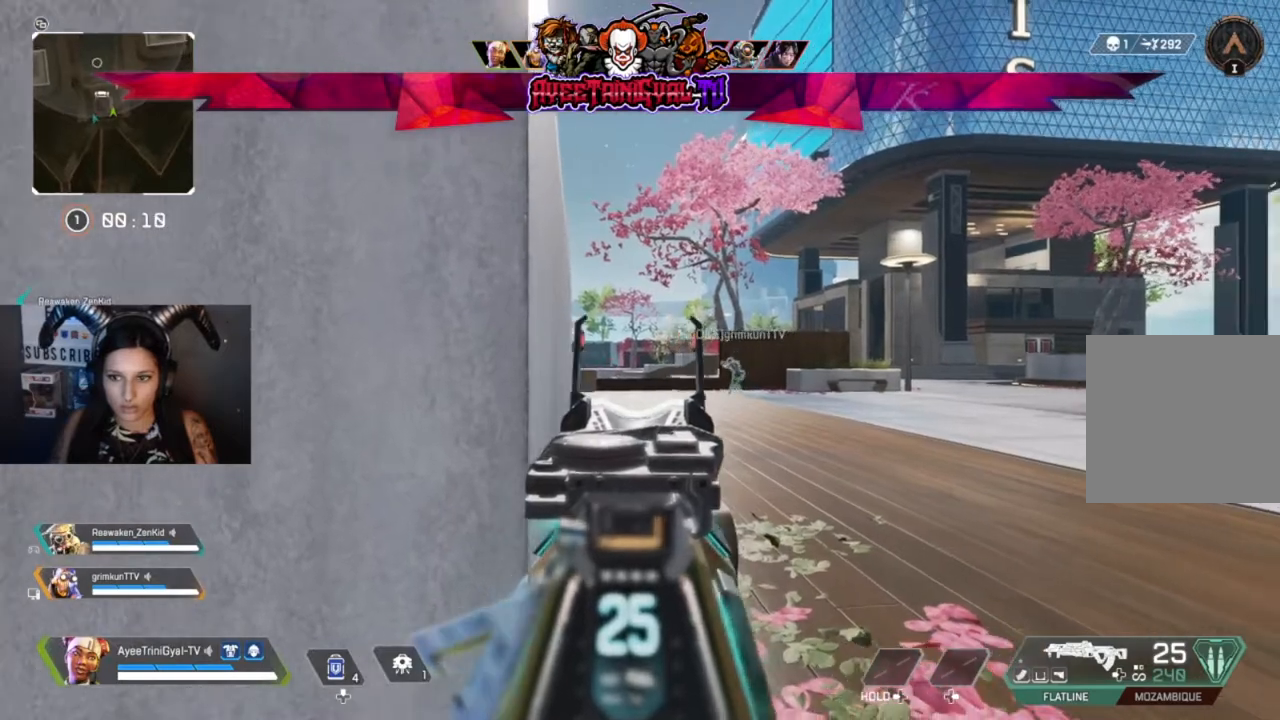
{"buttons": ["L2"], "left_stick": "right", "right_stick": "left", "events": [[133, "right_stick", "center"], [267, "right_stick", "left"], [333, "left_stick", "right"]]}
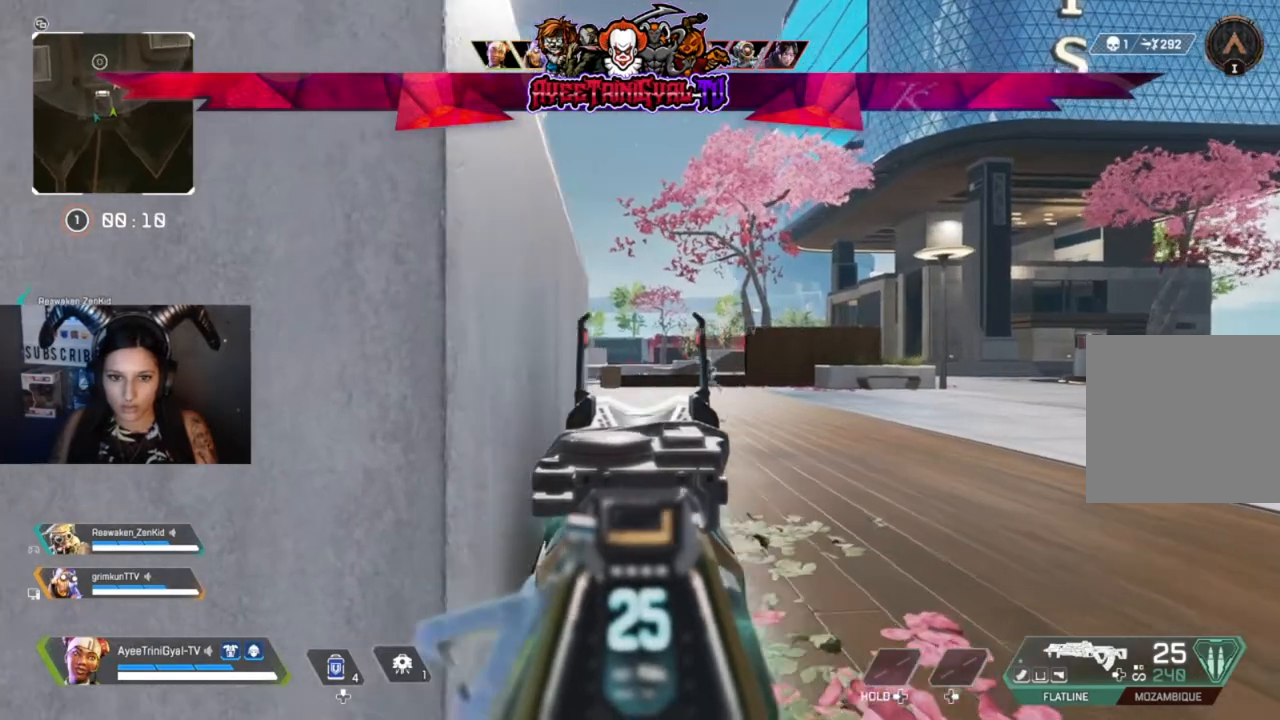
{"buttons": ["L2"], "left_stick": "center", "right_stick": "left", "events": [[233, "left_stick", "center"]]}